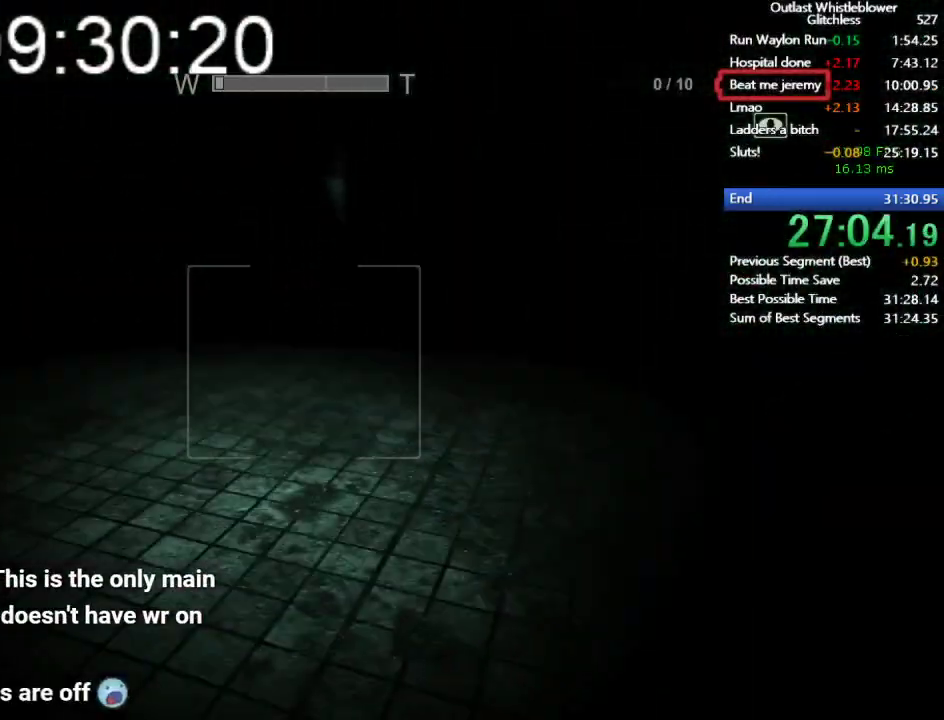
Gameplay with keyboard and mouse; each line is a JSON object with the keys and mouse buttons held at the frame after it. "events" lists presses ("down") and releases ("up") of "1", "2", "3", "4", "5", "a", "alt", "c", "ctrl", "d", "e", "escape", "f", "q", "r", "return", "s", "shift", "space", "tab", "v", "w", "x", "z", "mouse_left", "mouse_middle", "mouse_right", "mouse_wheel_up" and "mouse_wheel_down" between this image and that frame as [ms after this image, input, new state], when the widget could be followed in between. "mouse_left", "mouse_middle", "mouse_right", "mouse_wheel_up", "mouse_wheel_down" = the "left", "middle", "right", "wheel_up", "wheel_down" buttons of the "mouse" list. No other keys are recorded. Mouse movement is not recorded.
{"keys": ["shift", "w"], "mouse": [], "events": []}
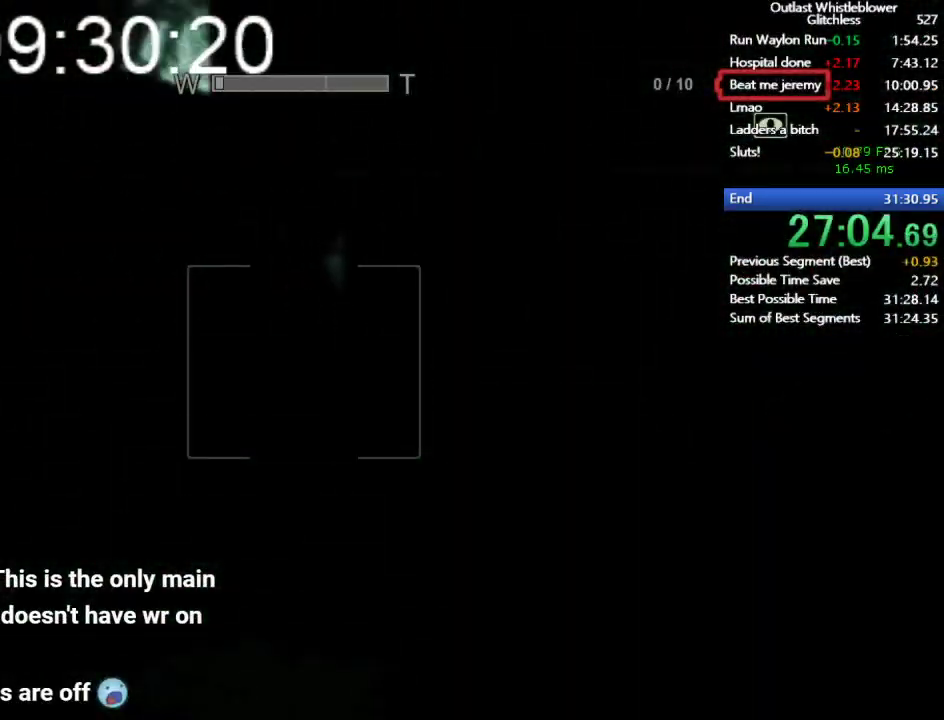
{"keys": ["shift", "w"], "mouse": [], "events": []}
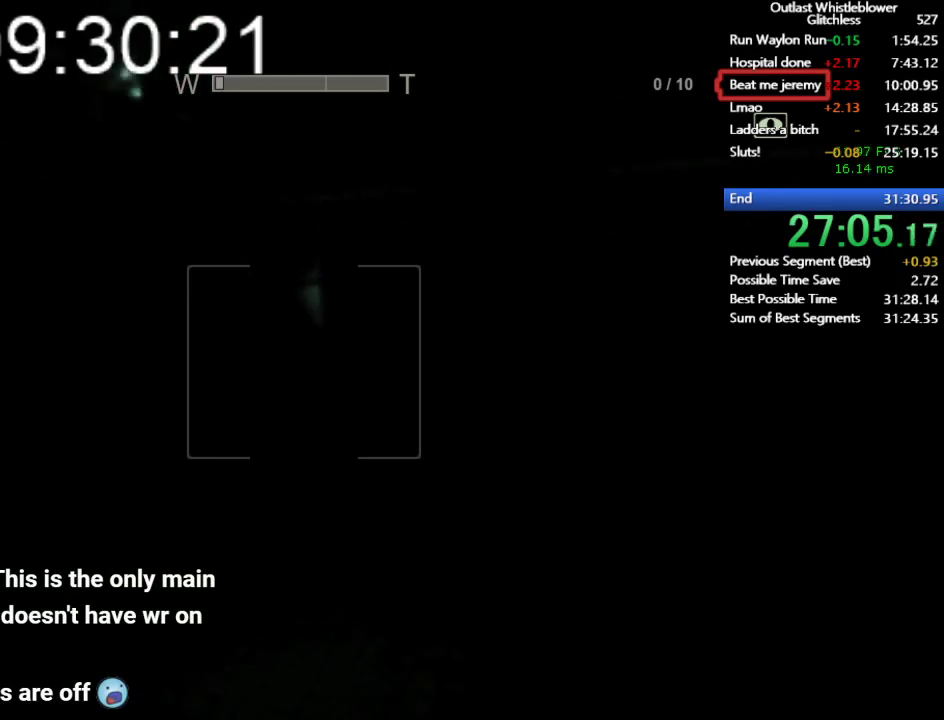
{"keys": ["shift", "w"], "mouse": [], "events": []}
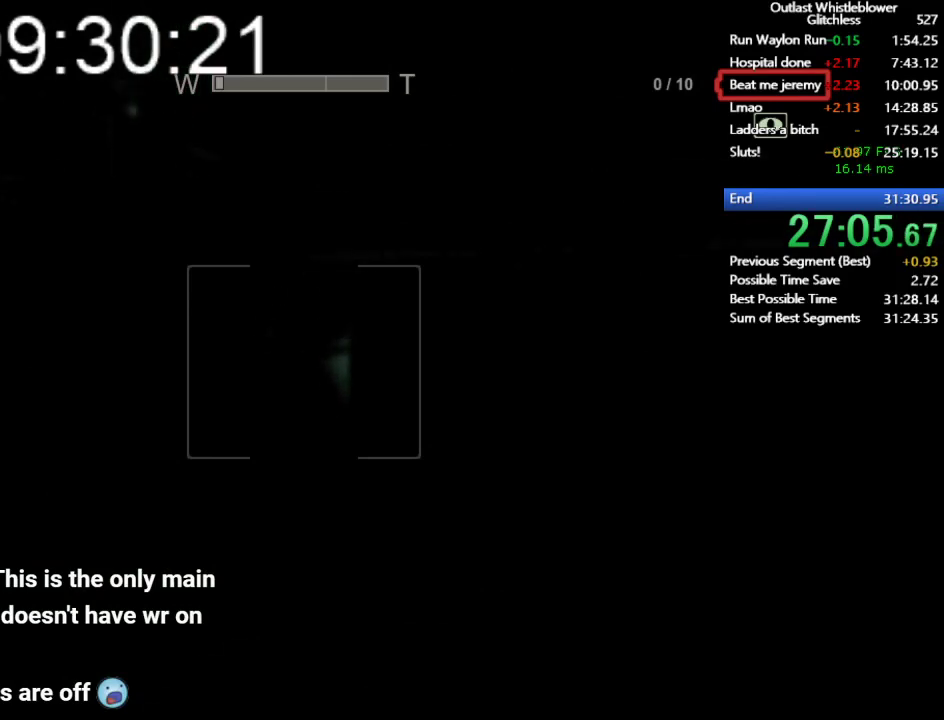
{"keys": ["shift", "w"], "mouse": [], "events": []}
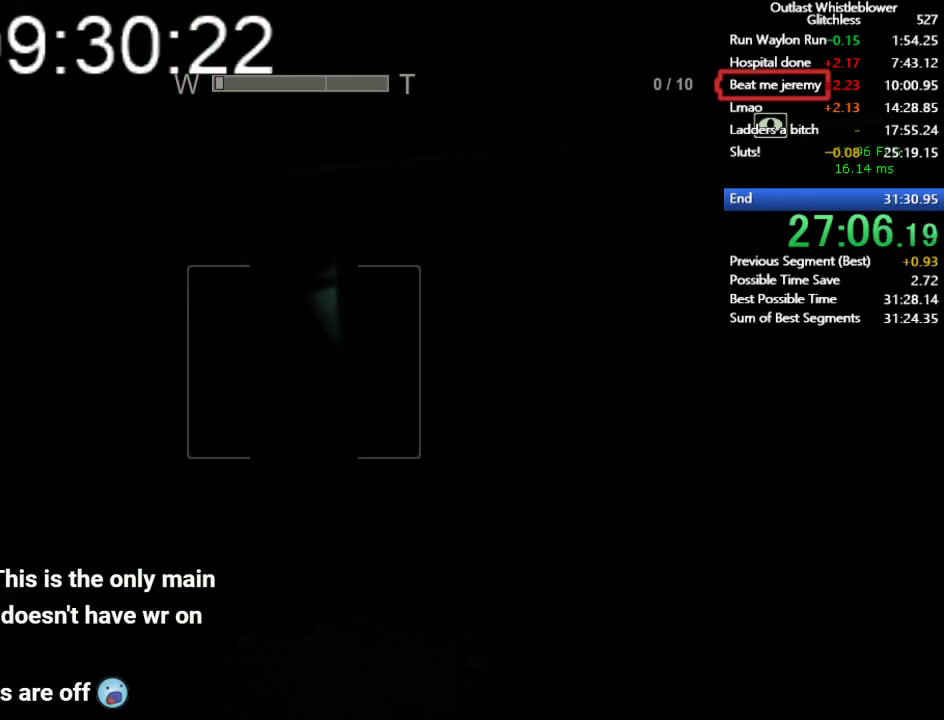
{"keys": ["shift", "w"], "mouse": [], "events": []}
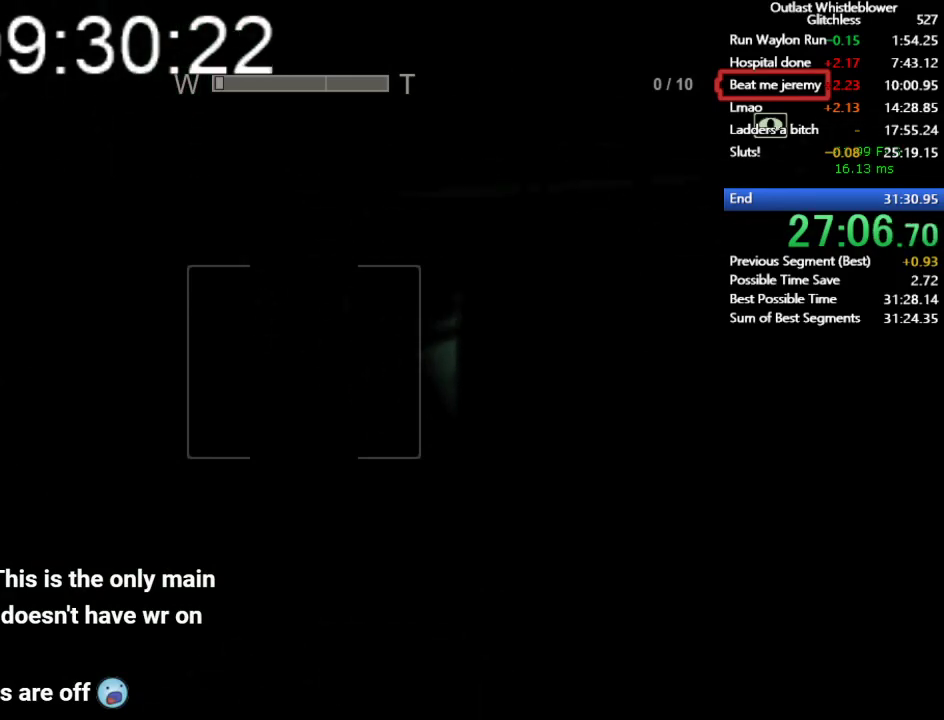
{"keys": ["shift", "w"], "mouse": [], "events": []}
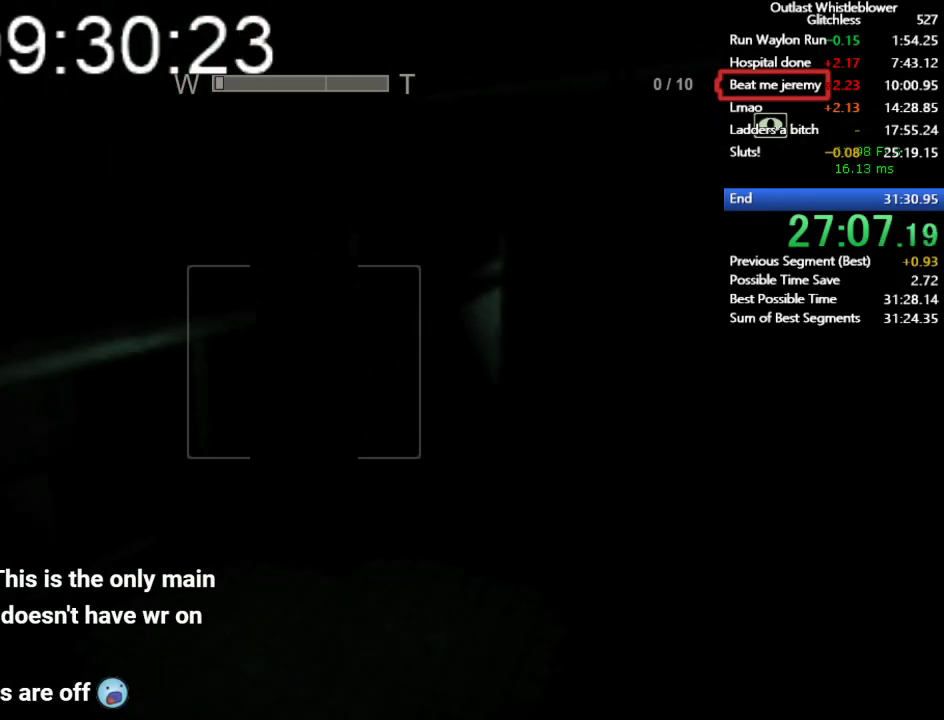
{"keys": ["shift", "w"], "mouse": [], "events": []}
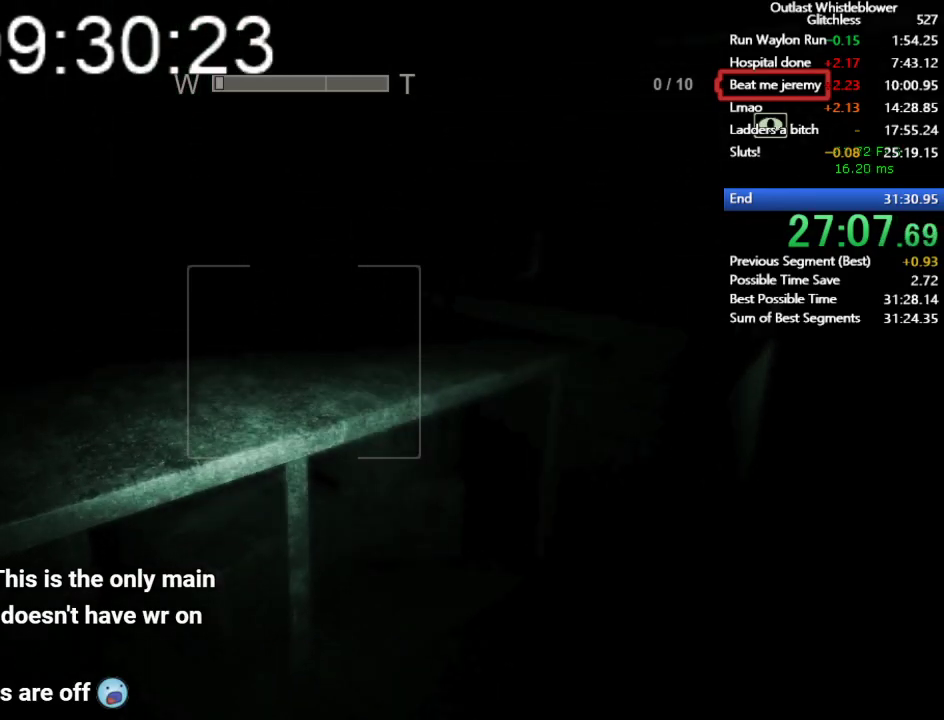
{"keys": ["shift", "space", "w"], "mouse": [], "events": [[500, "space", "down"]]}
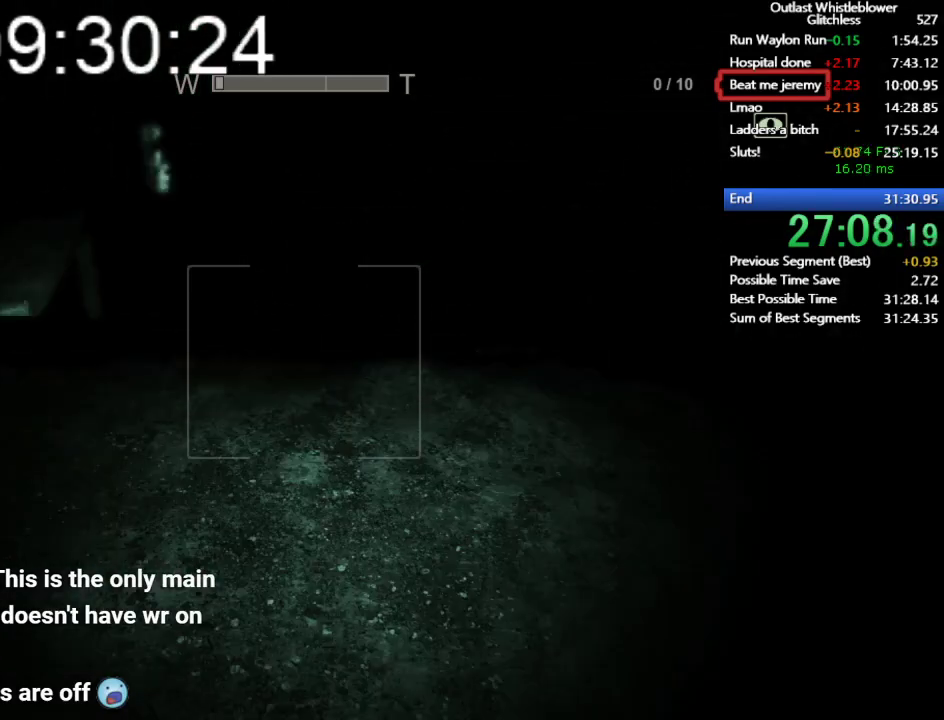
{"keys": ["shift", "w"], "mouse": [], "events": [[33, "space", "up"], [133, "space", "down"], [233, "space", "up"], [333, "space", "down"], [367, "space", "up"]]}
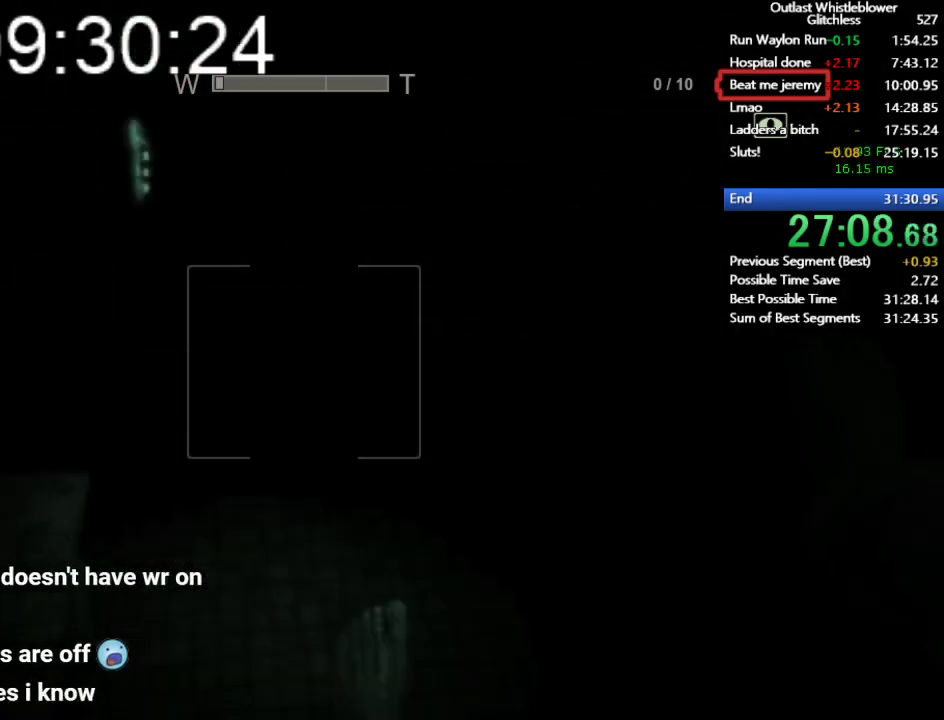
{"keys": ["shift", "w"], "mouse": [], "events": []}
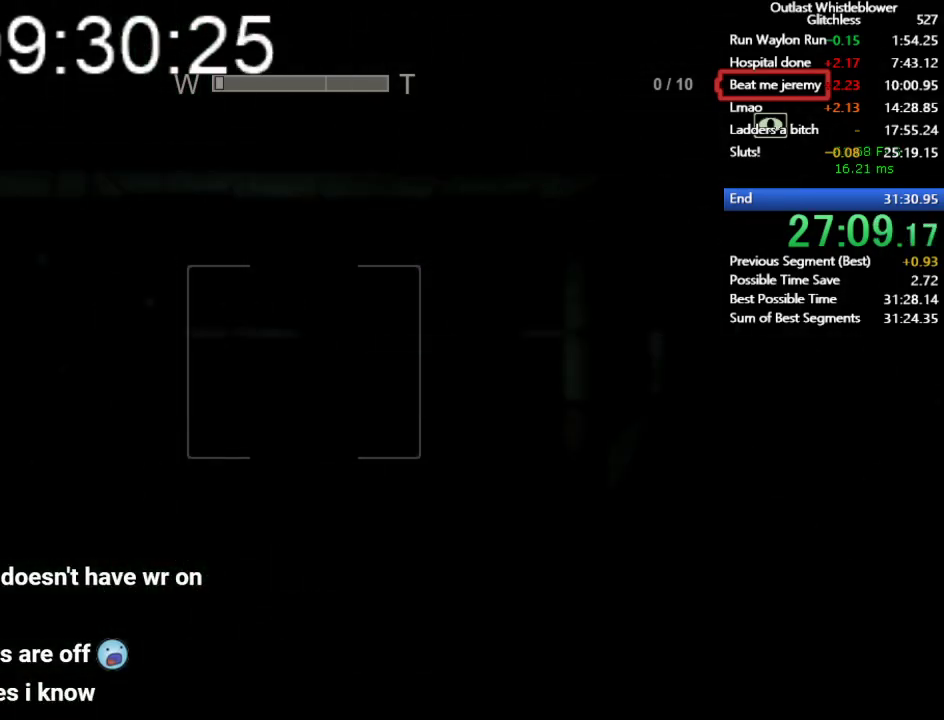
{"keys": ["shift", "w"], "mouse": [], "events": []}
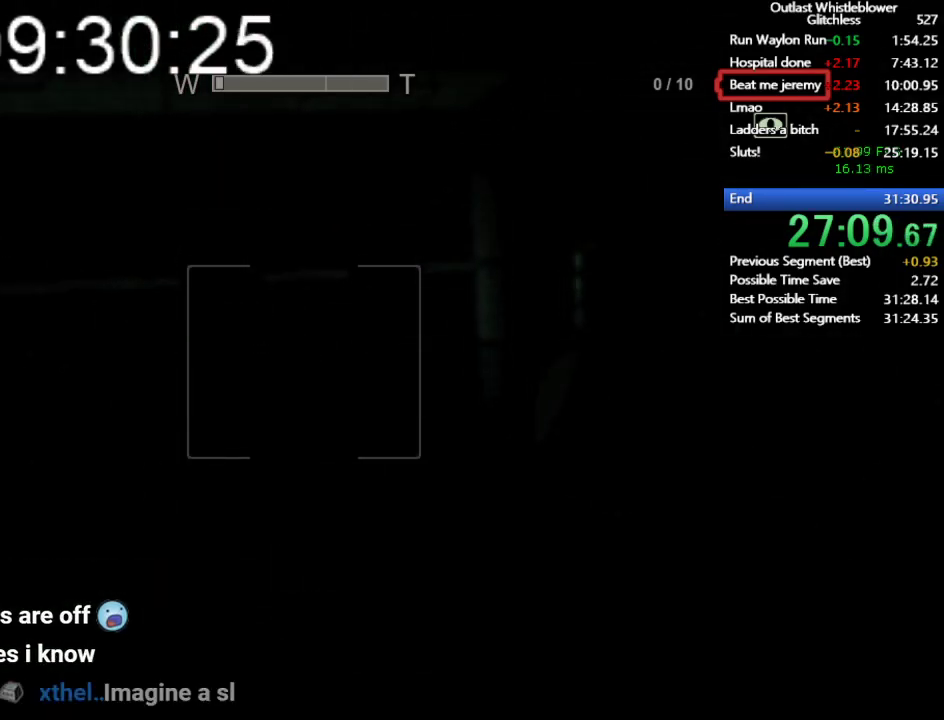
{"keys": ["shift", "w"], "mouse": [], "events": []}
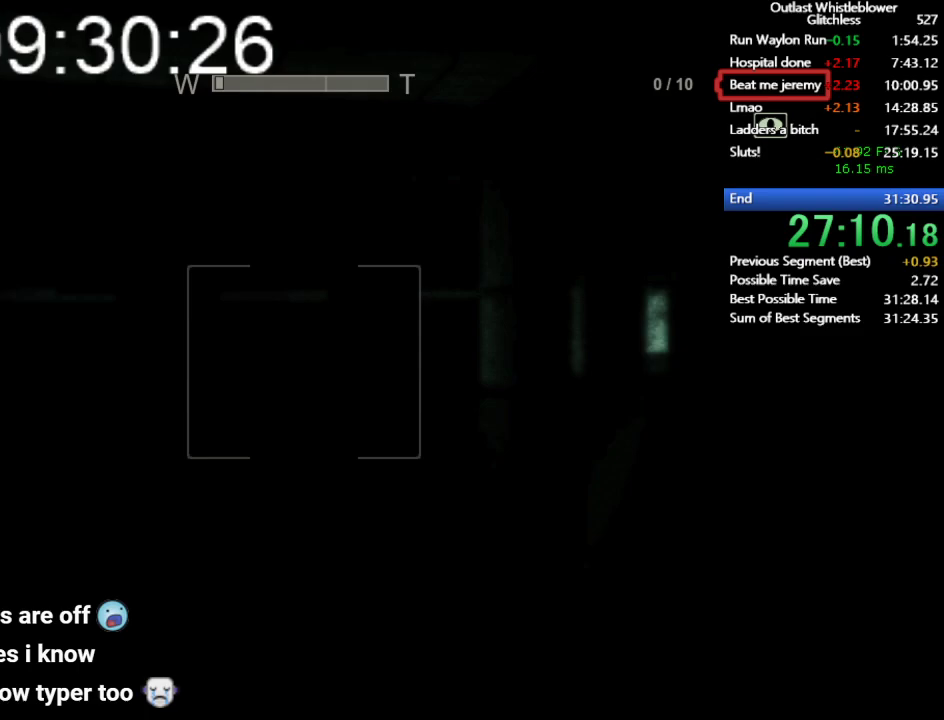
{"keys": ["shift", "w"], "mouse": [], "events": []}
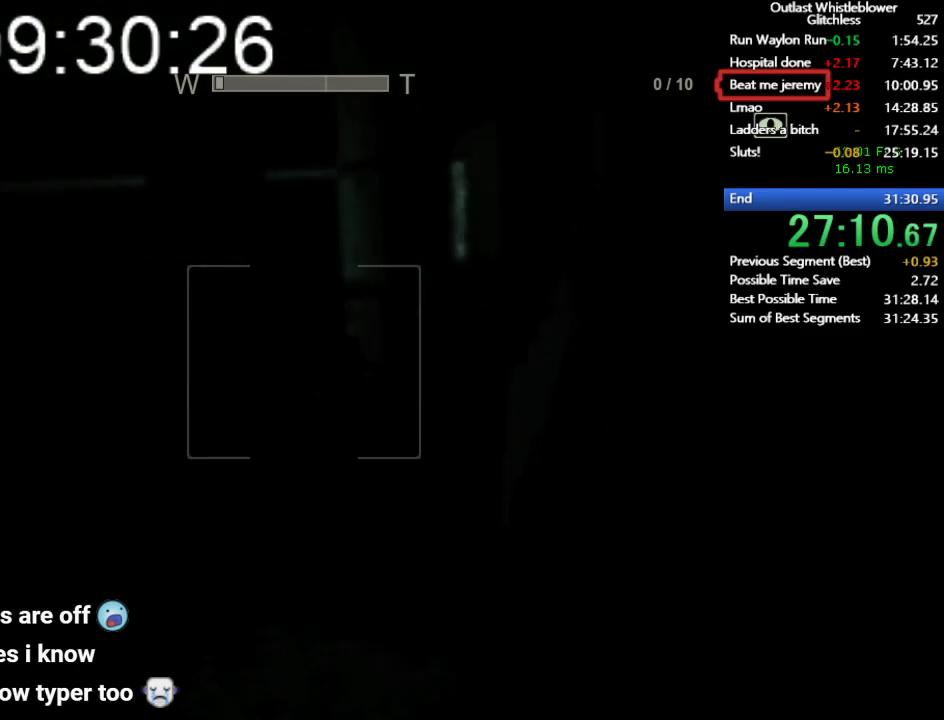
{"keys": ["shift", "w"], "mouse": [], "events": []}
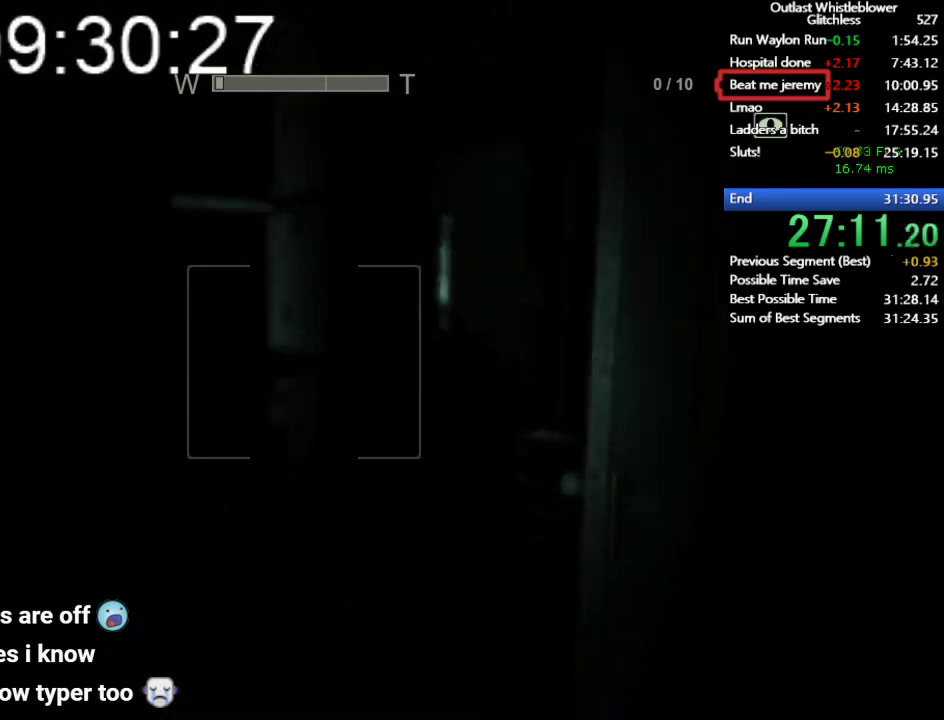
{"keys": ["shift", "w"], "mouse": [], "events": []}
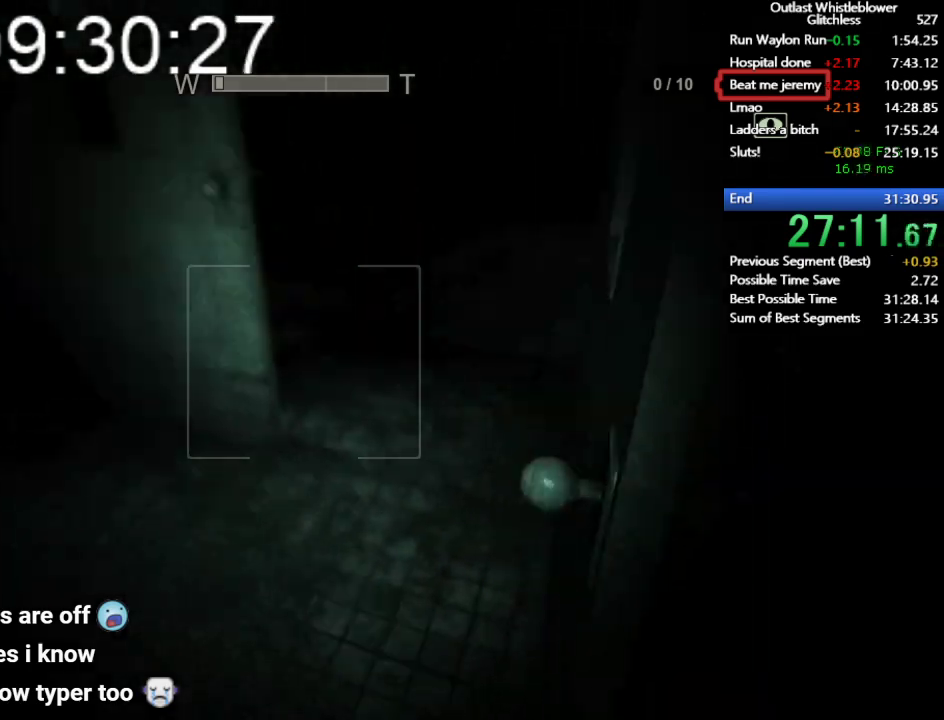
{"keys": ["shift", "w"], "mouse": [], "events": []}
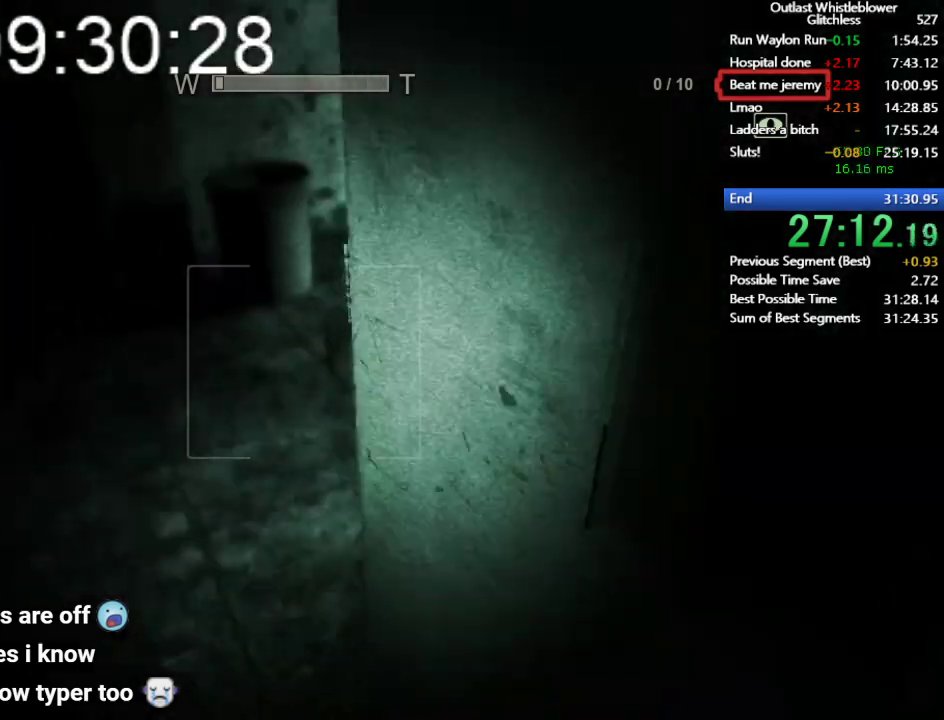
{"keys": ["shift", "w"], "mouse": [], "events": []}
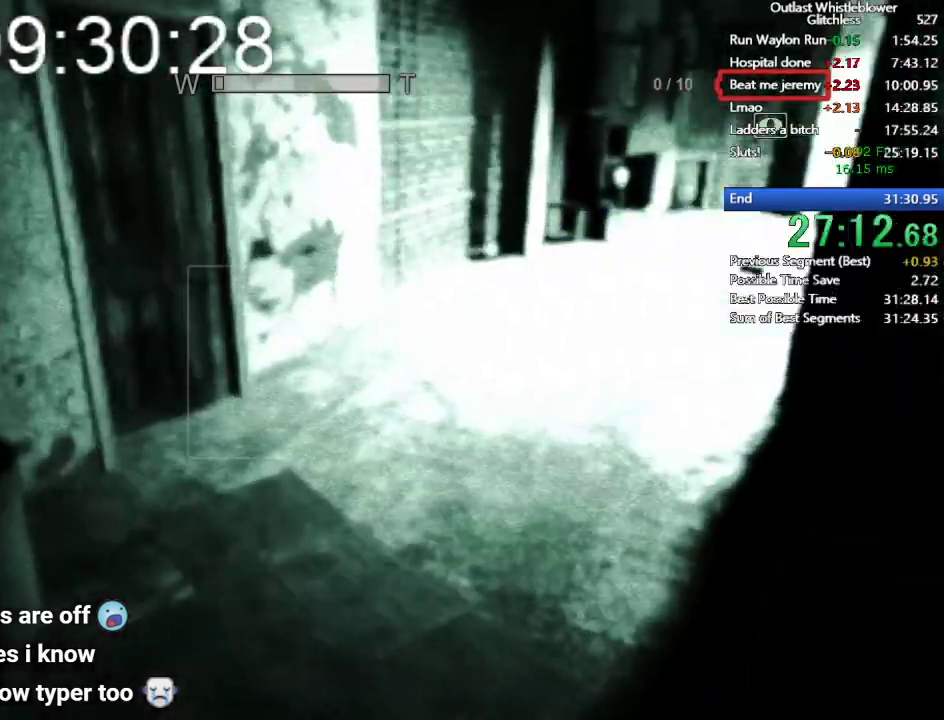
{"keys": ["shift", "w"], "mouse": [], "events": []}
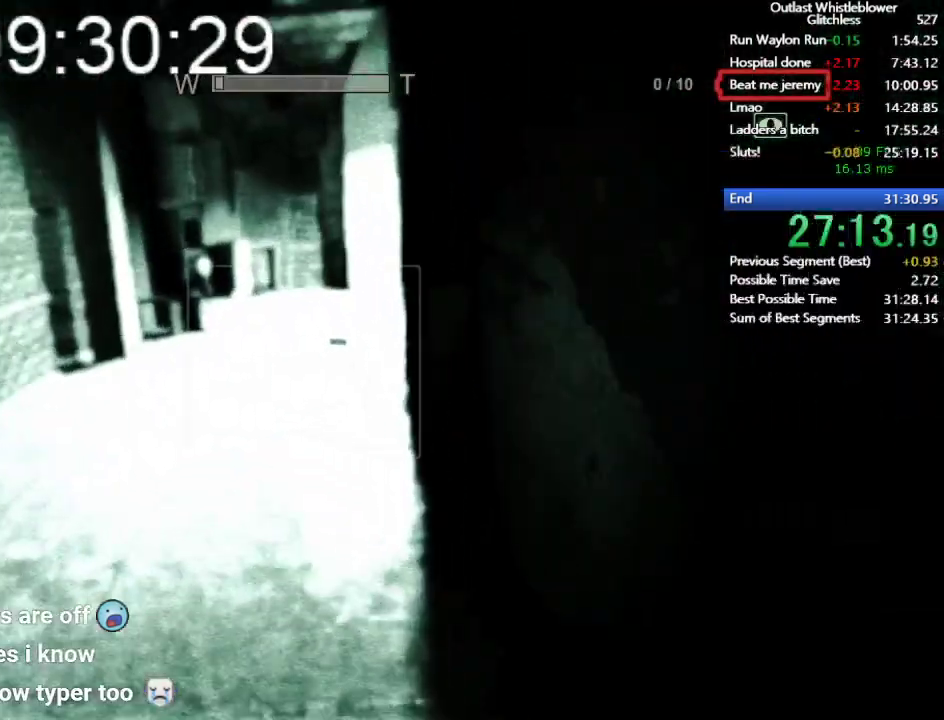
{"keys": ["shift", "w"], "mouse": [], "events": [[67, "mouse_right", "down"], [233, "mouse_right", "up"]]}
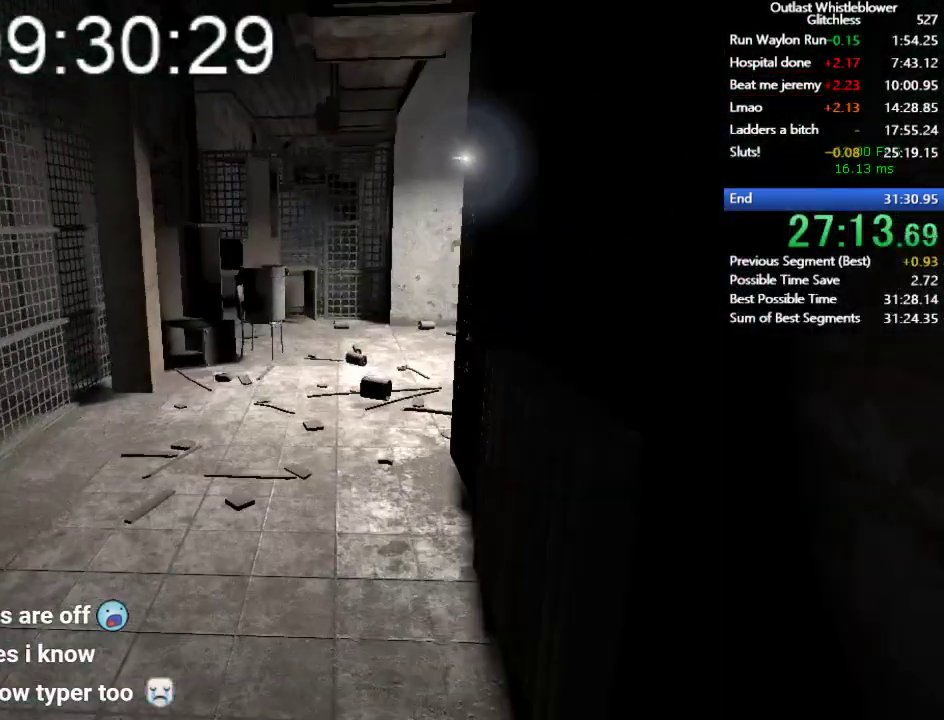
{"keys": ["shift", "w"], "mouse": [], "events": []}
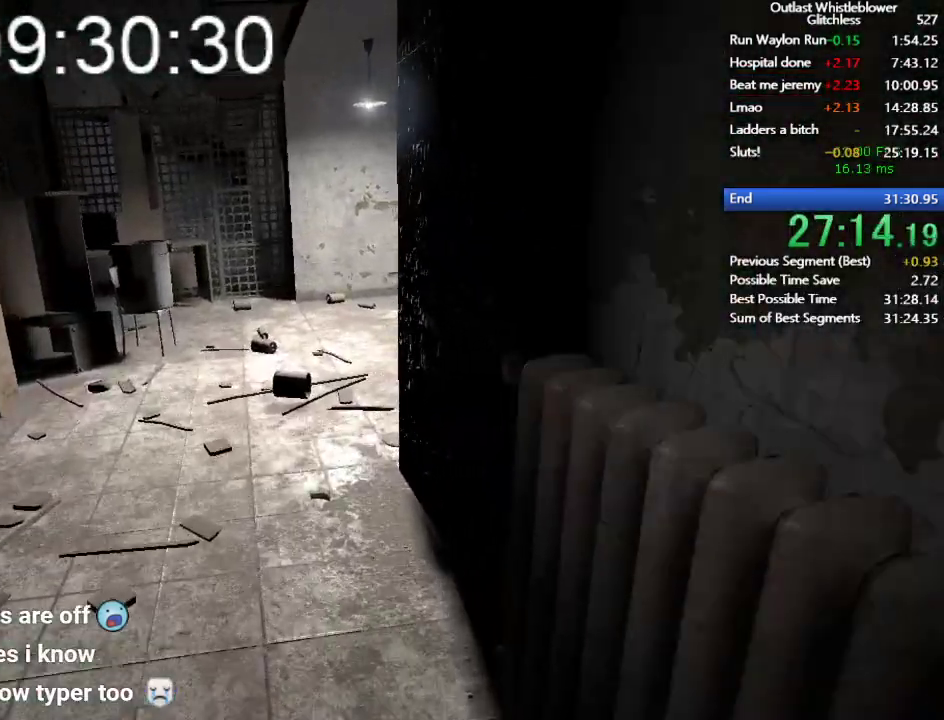
{"keys": ["shift", "w"], "mouse": [], "events": []}
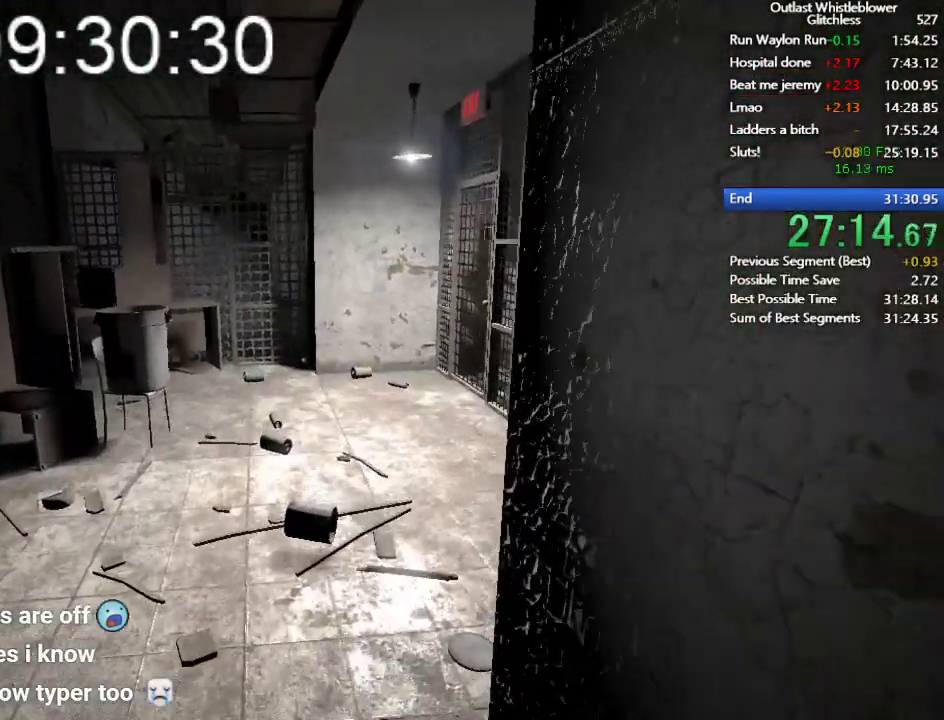
{"keys": ["shift", "w"], "mouse": [], "events": []}
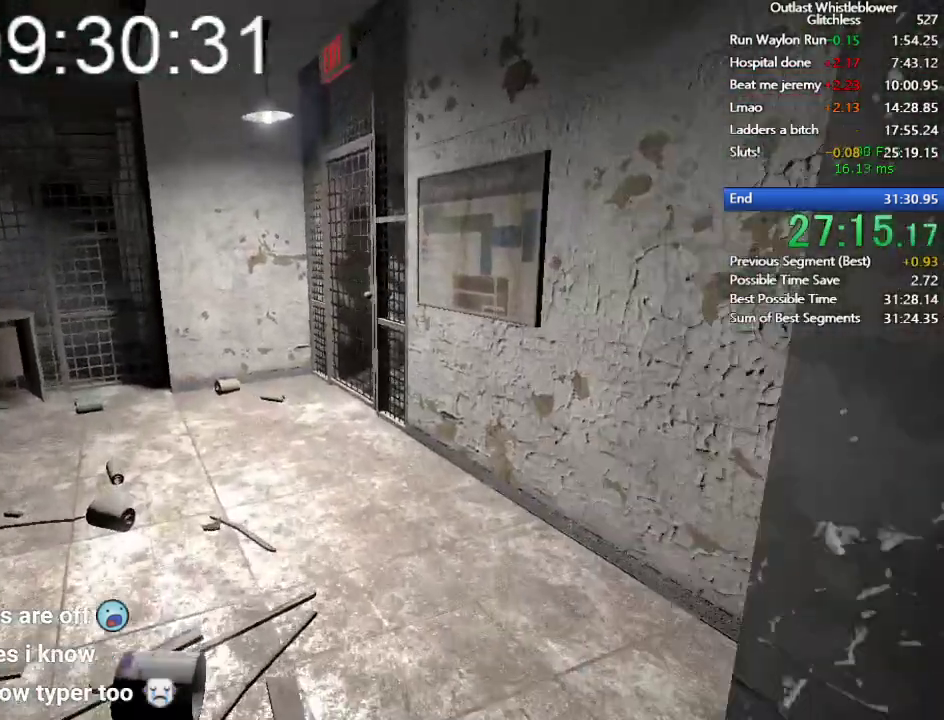
{"keys": ["shift", "w"], "mouse": [], "events": [[400, "mouse_left", "down"], [433, "mouse_left", "up"]]}
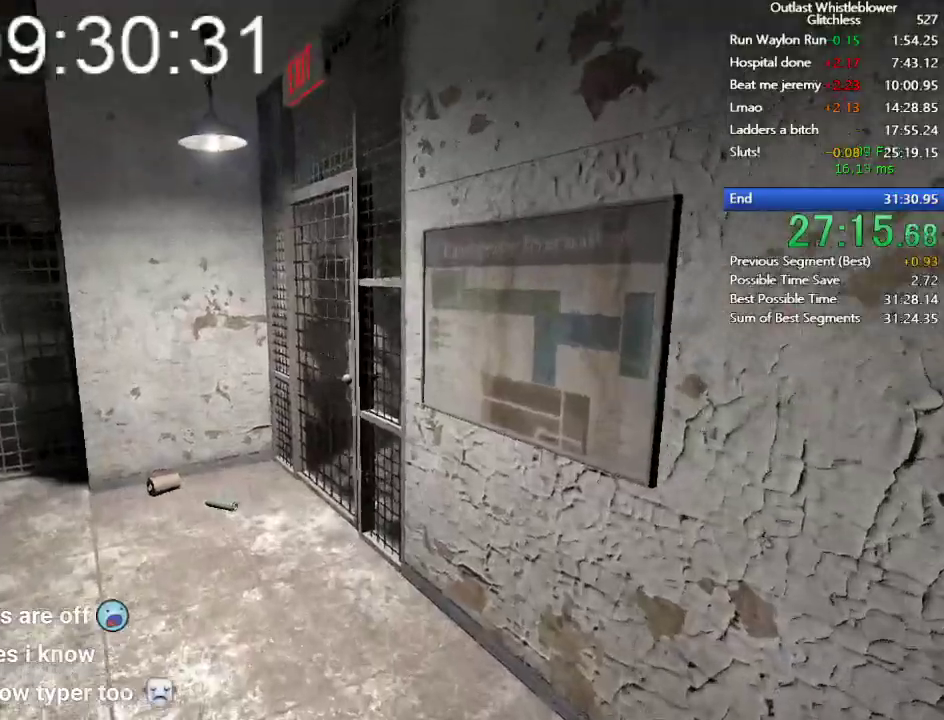
{"keys": ["shift", "w"], "mouse": [], "events": [[33, "mouse_left", "down"], [100, "mouse_left", "up"], [133, "mouse_left", "down"], [233, "mouse_left", "up"], [267, "mouse_left", "down"], [333, "mouse_left", "up"], [400, "mouse_left", "down"], [467, "mouse_left", "up"]]}
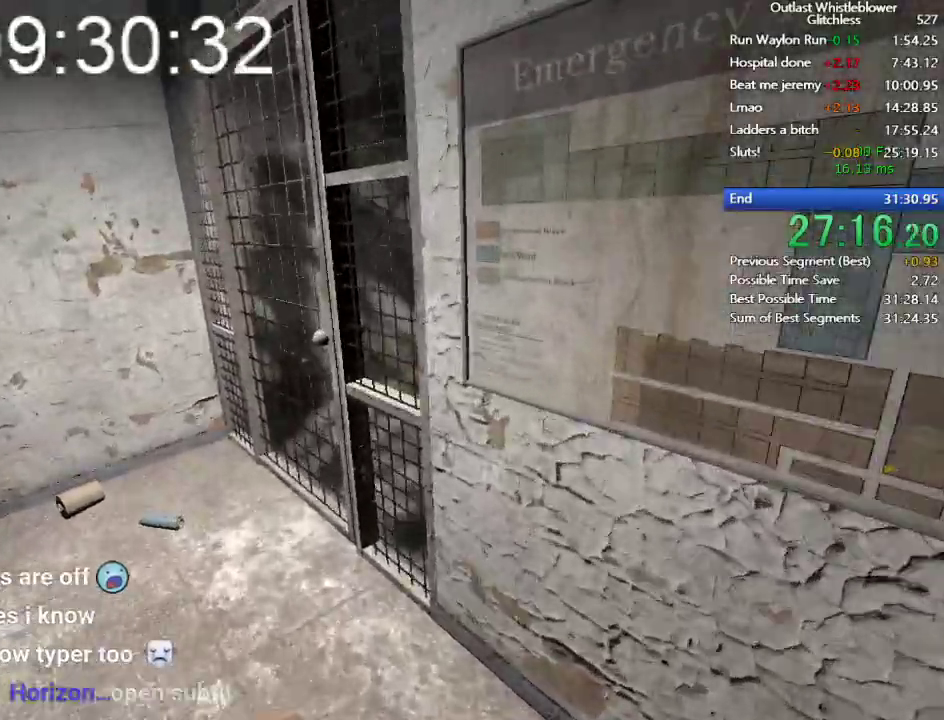
{"keys": ["shift", "w"], "mouse": ["left"], "events": [[67, "mouse_left", "down"], [100, "mouse_left", "up"], [167, "mouse_left", "down"], [233, "mouse_left", "up"], [300, "mouse_left", "down"], [400, "mouse_left", "up"], [433, "mouse_left", "down"]]}
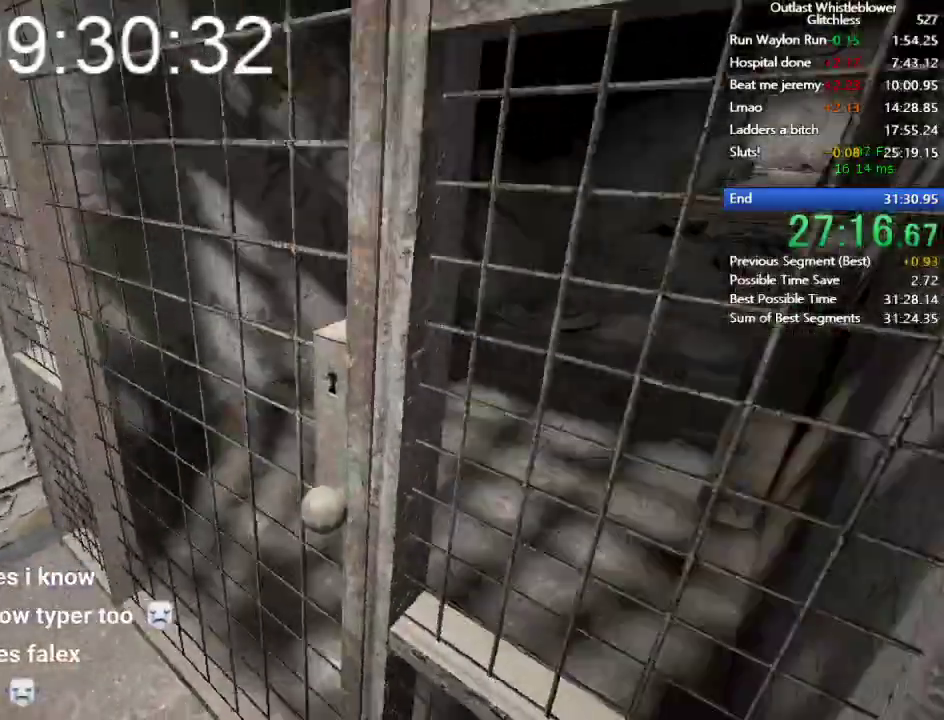
{"keys": ["shift", "w"], "mouse": [], "events": [[33, "mouse_left", "up"], [133, "mouse_left", "down"], [167, "mouse_left", "up"], [267, "mouse_left", "down"], [300, "mouse_left", "up"], [400, "mouse_left", "down"], [500, "mouse_left", "up"]]}
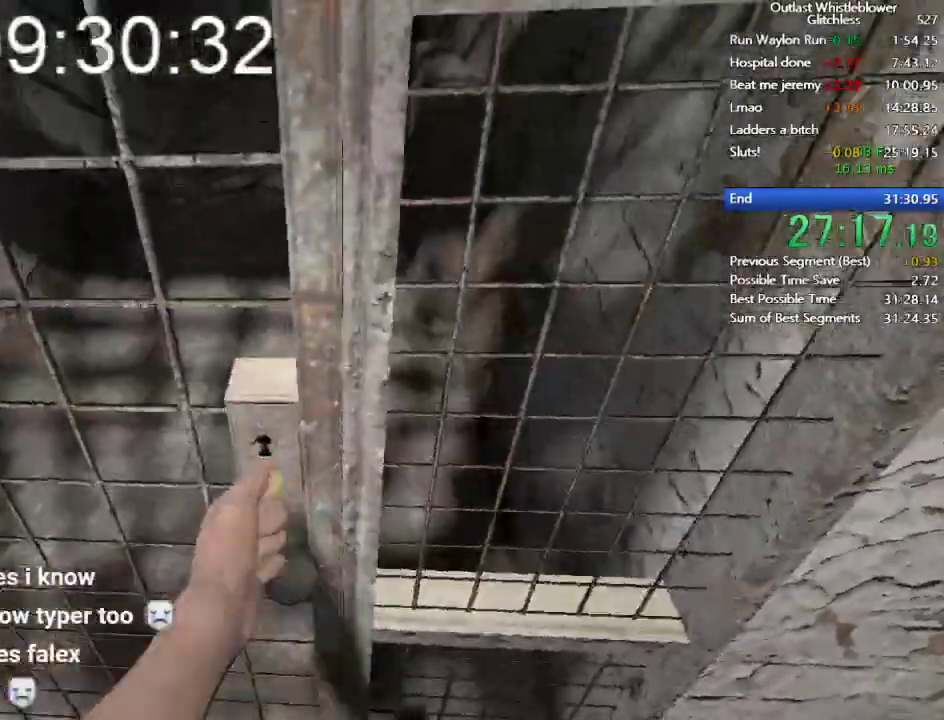
{"keys": [], "mouse": [], "events": [[33, "w", "up"], [100, "shift", "up"]]}
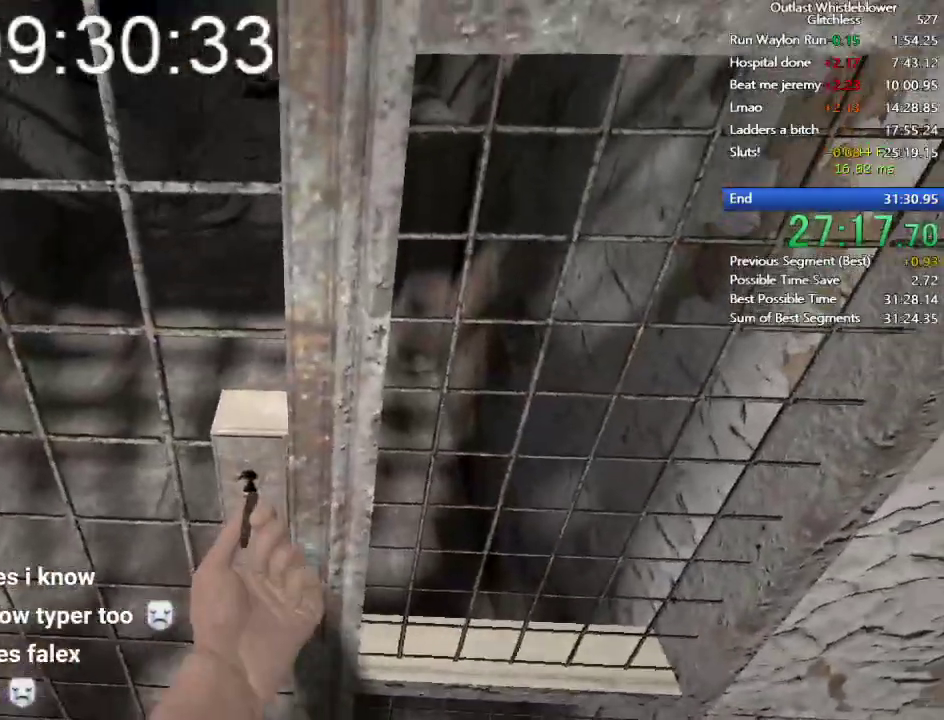
{"keys": [], "mouse": [], "events": []}